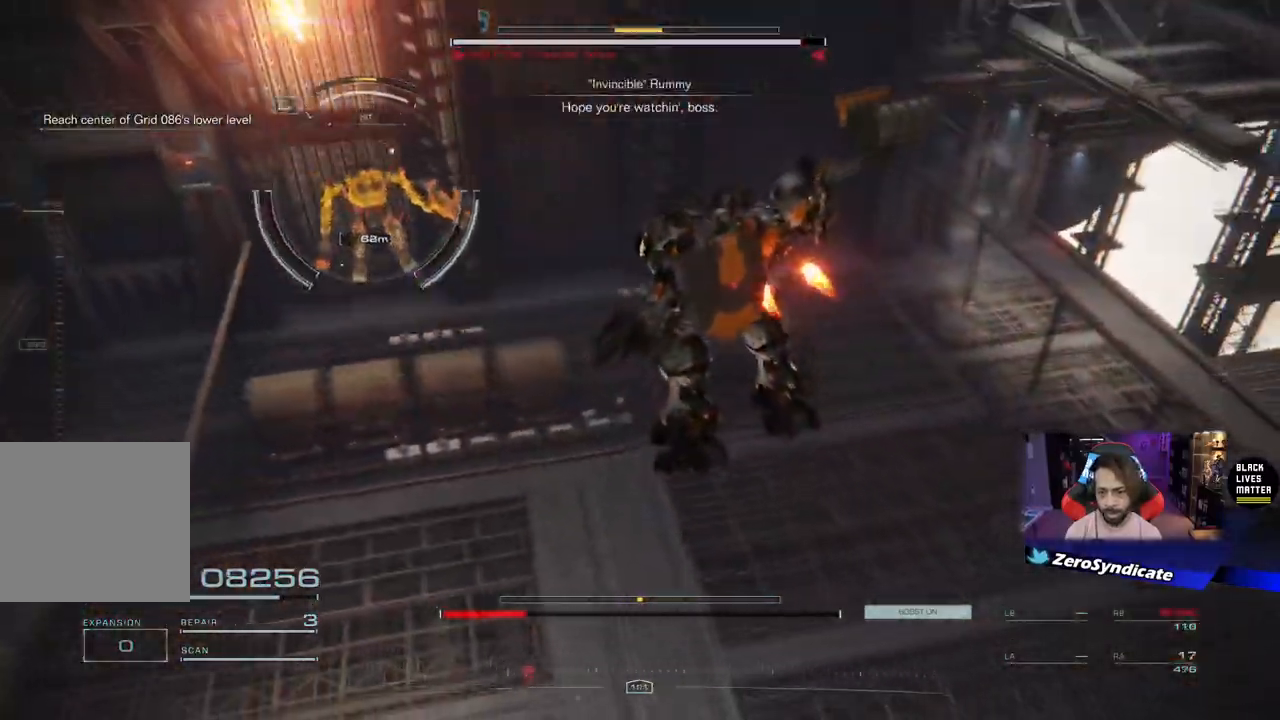
Gameplay with a controller (Xbox layout); each line is a JSON object with the inputs held at the frame after it. "events" lists button and stick changes between this image and that frame as [ms after this image, input, new state], when the widget could be followed in between.
{"buttons": ["L1"], "left_stick": "up", "right_stick": "up-right", "events": [[67, "right_stick", "up-left"], [150, "L1", "down"], [150, "left_stick", "up-left"], [317, "L1", "up"], [333, "right_stick", "up"], [417, "L1", "down"], [417, "left_stick", "up"], [433, "right_stick", "up-right"]]}
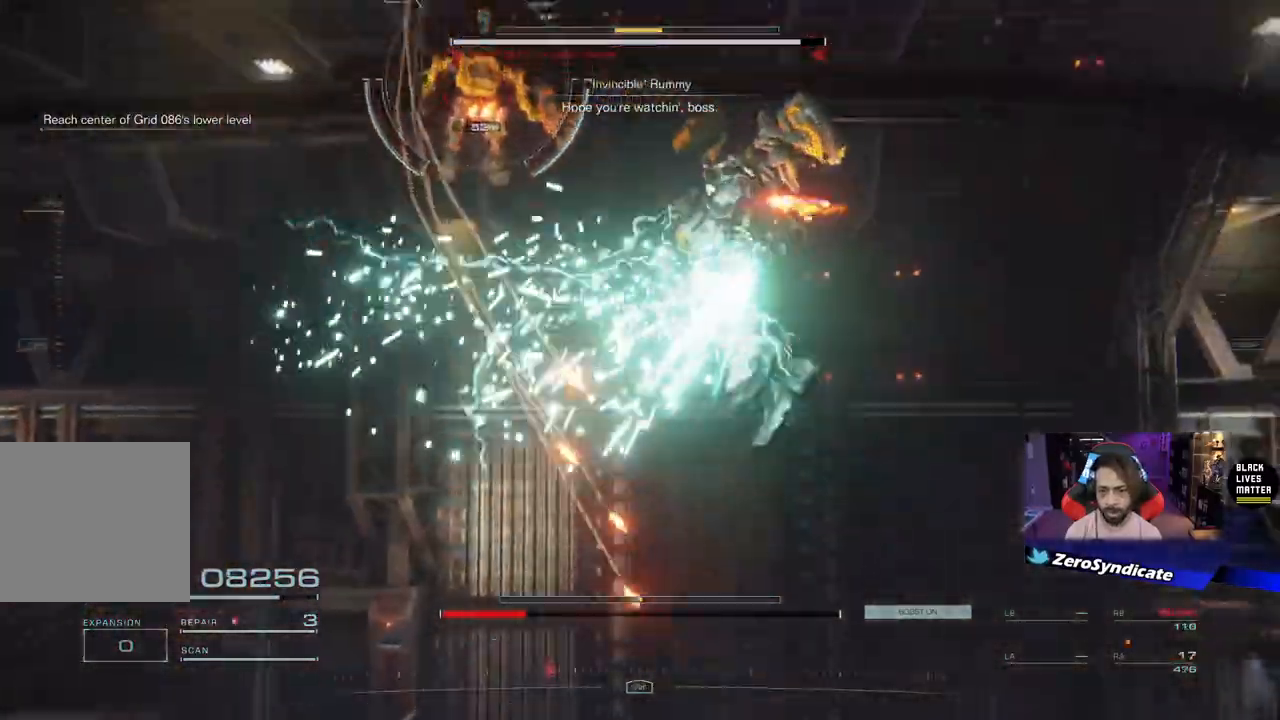
{"buttons": [], "left_stick": "up", "right_stick": "center", "events": [[100, "L1", "up"], [217, "right_stick", "up"], [333, "L1", "down"], [367, "right_stick", "center"], [483, "L1", "up"]]}
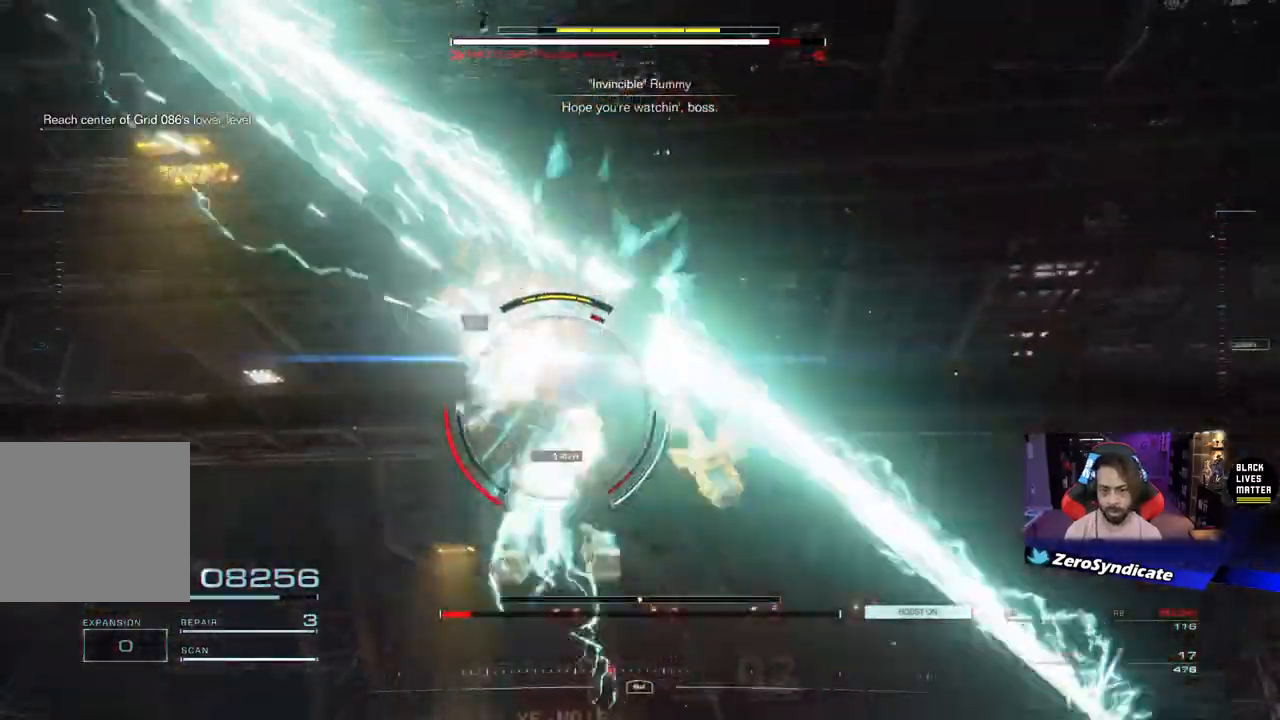
{"buttons": ["L1"], "left_stick": "up", "right_stick": "down", "events": [[67, "right_stick", "down"], [83, "L1", "down"], [267, "L1", "up"], [400, "L1", "down"]]}
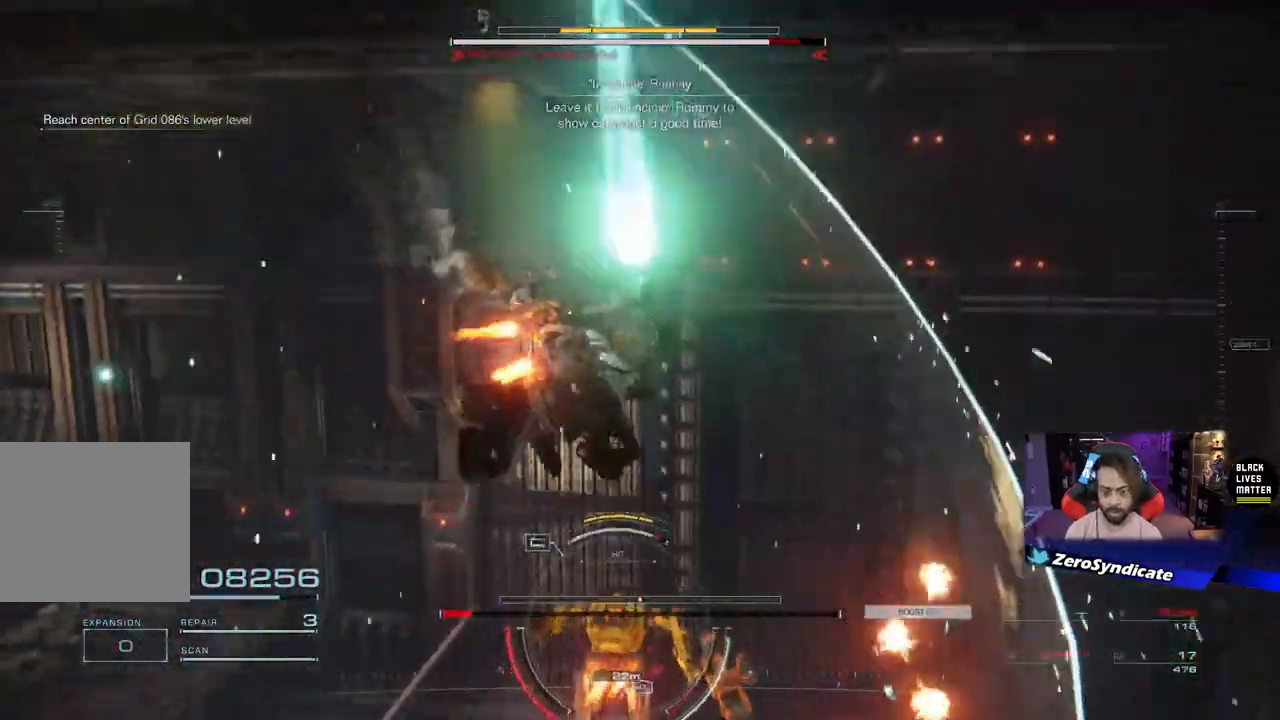
{"buttons": [], "left_stick": "up-left", "right_stick": "right", "events": [[133, "L1", "up"], [250, "left_stick", "up-left"], [250, "right_stick", "right"]]}
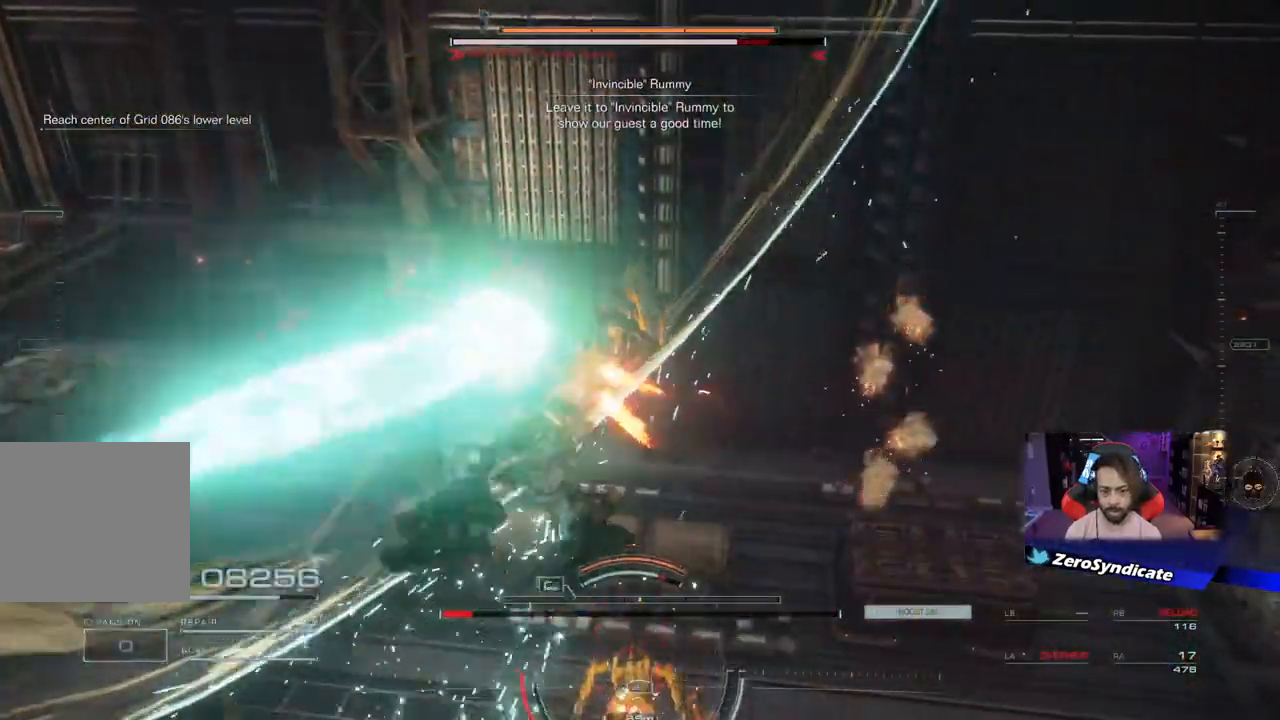
{"buttons": [], "left_stick": "down-left", "right_stick": "down-right", "events": [[33, "left_stick", "left"], [33, "right_stick", "center"], [67, "R2", "down"], [167, "R2", "up"], [167, "right_stick", "down"], [333, "left_stick", "down-left"], [333, "right_stick", "down-right"]]}
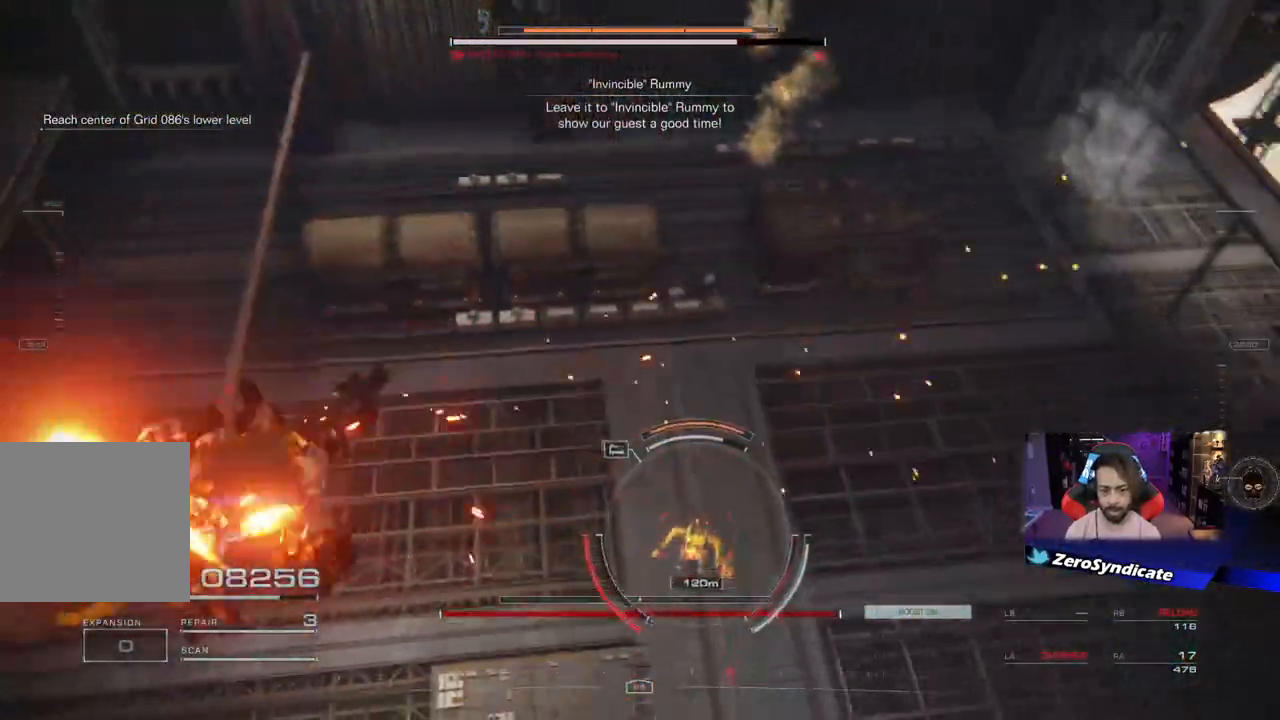
{"buttons": ["R1"], "left_stick": "up-right", "right_stick": "right", "events": [[17, "right_stick", "center"], [33, "left_stick", "center"], [50, "R1", "down"], [333, "right_stick", "down-right"], [433, "left_stick", "up-right"], [433, "right_stick", "right"]]}
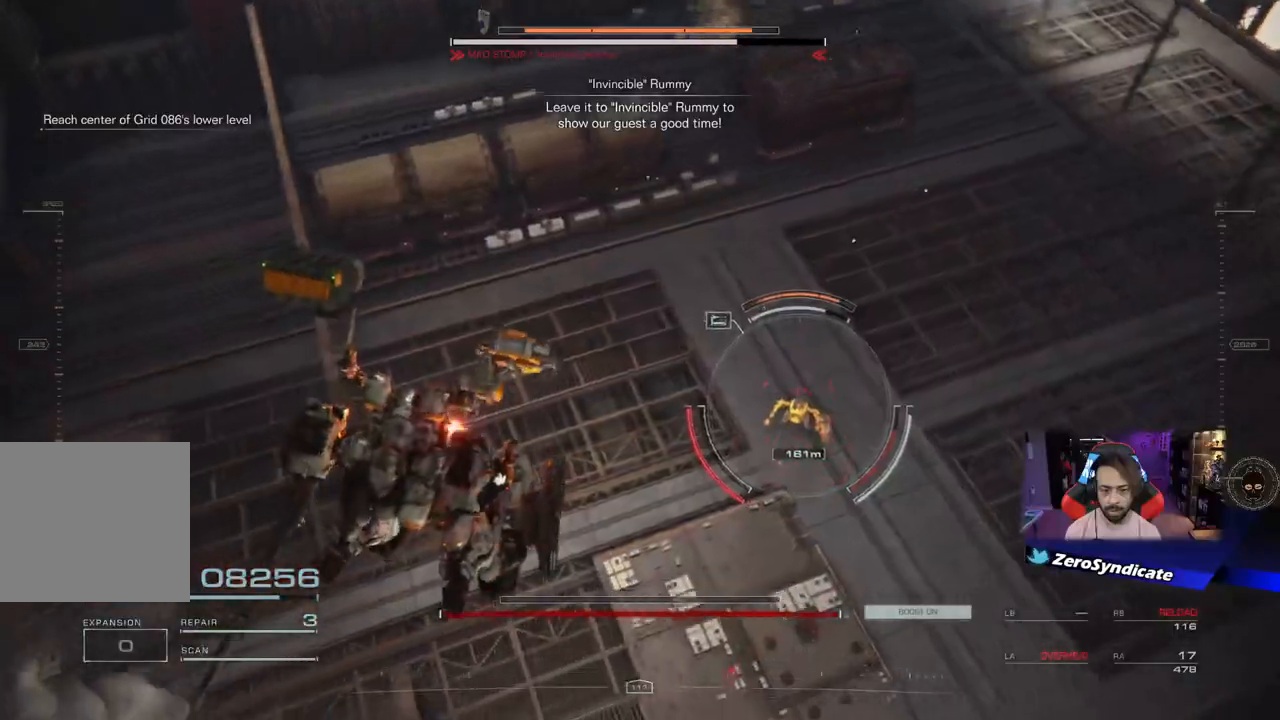
{"buttons": ["R1"], "left_stick": "right", "right_stick": "up-right", "events": [[267, "left_stick", "right"], [300, "right_stick", "up-right"]]}
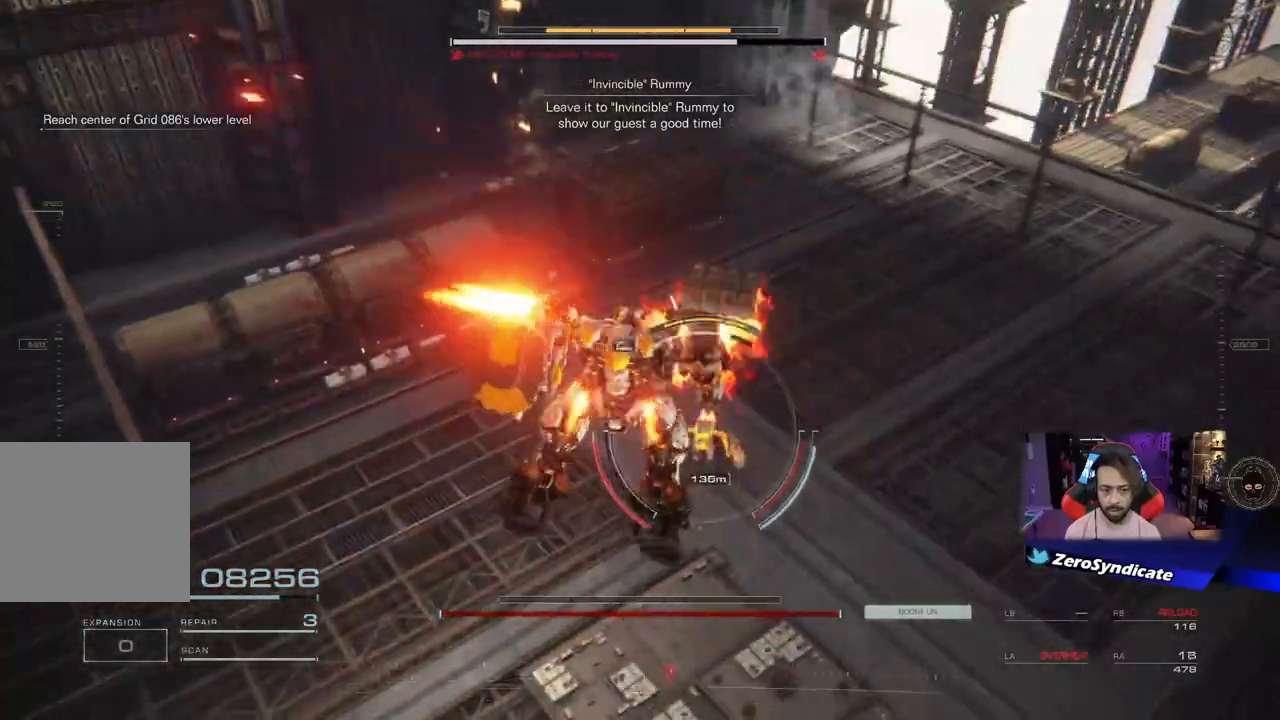
{"buttons": ["R1"], "left_stick": "right", "right_stick": "up", "events": [[50, "right_stick", "center"], [350, "right_stick", "up"]]}
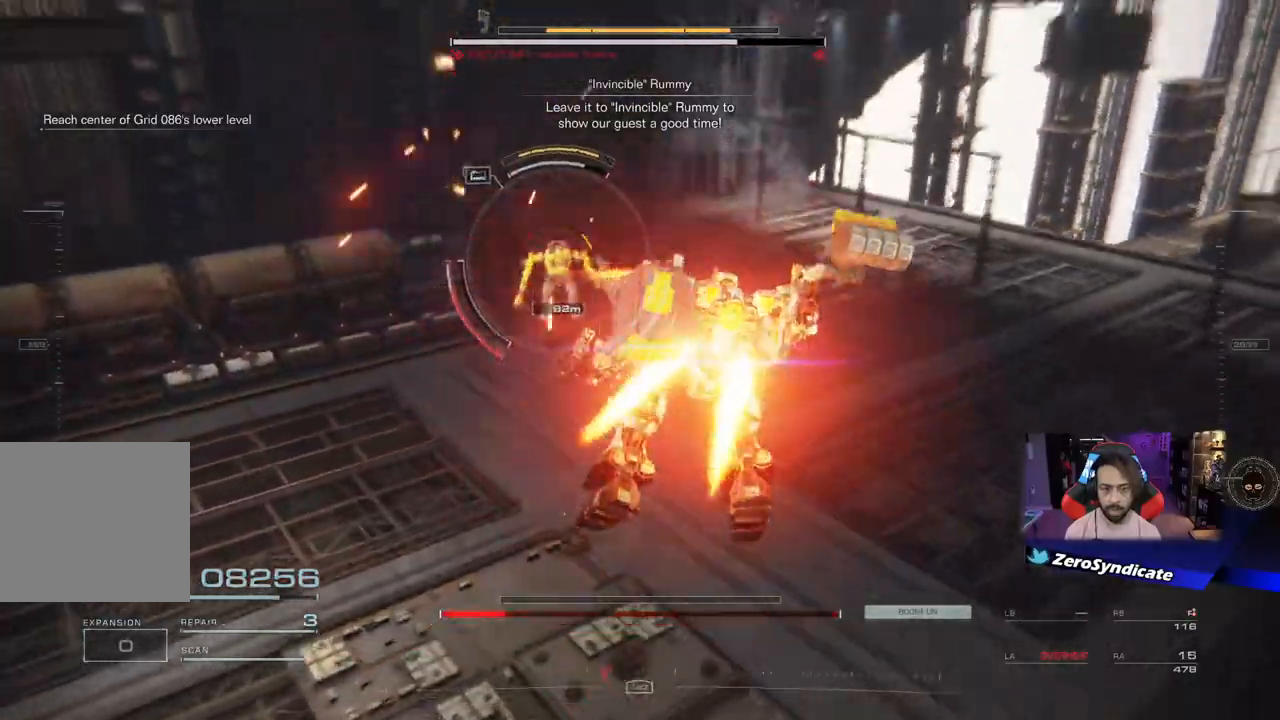
{"buttons": ["R1"], "left_stick": "right", "right_stick": "up-left", "events": [[83, "right_stick", "center"], [250, "right_stick", "up-left"]]}
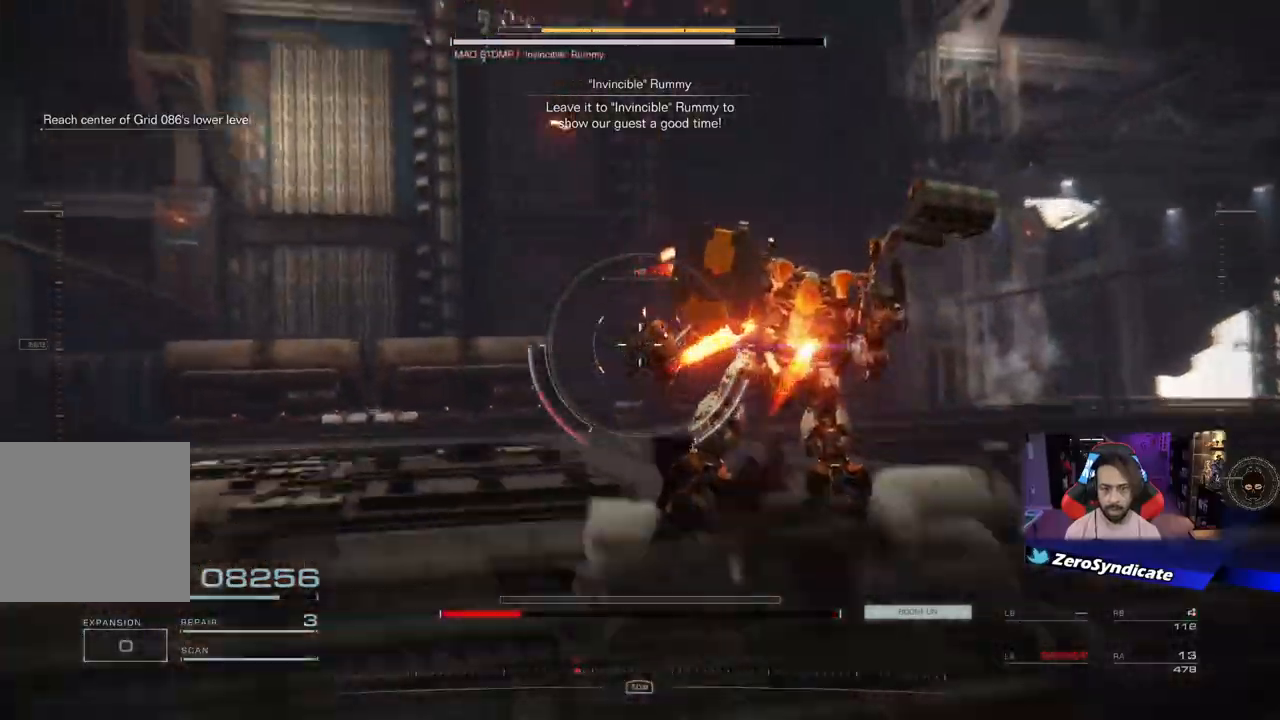
{"buttons": ["R1"], "left_stick": "right", "right_stick": "center", "events": [[333, "right_stick", "left"], [433, "right_stick", "center"]]}
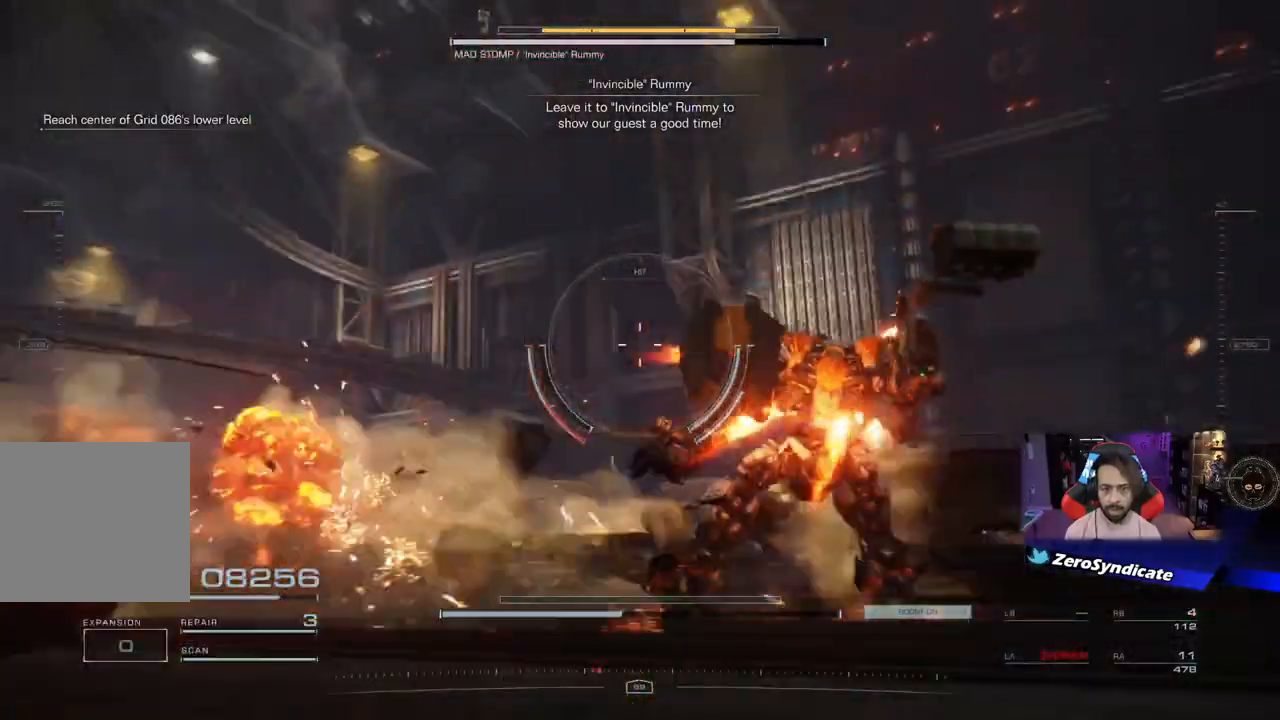
{"buttons": [], "left_stick": "right", "right_stick": "up-left", "events": [[50, "right_stick", "up-left"], [250, "R1", "up"]]}
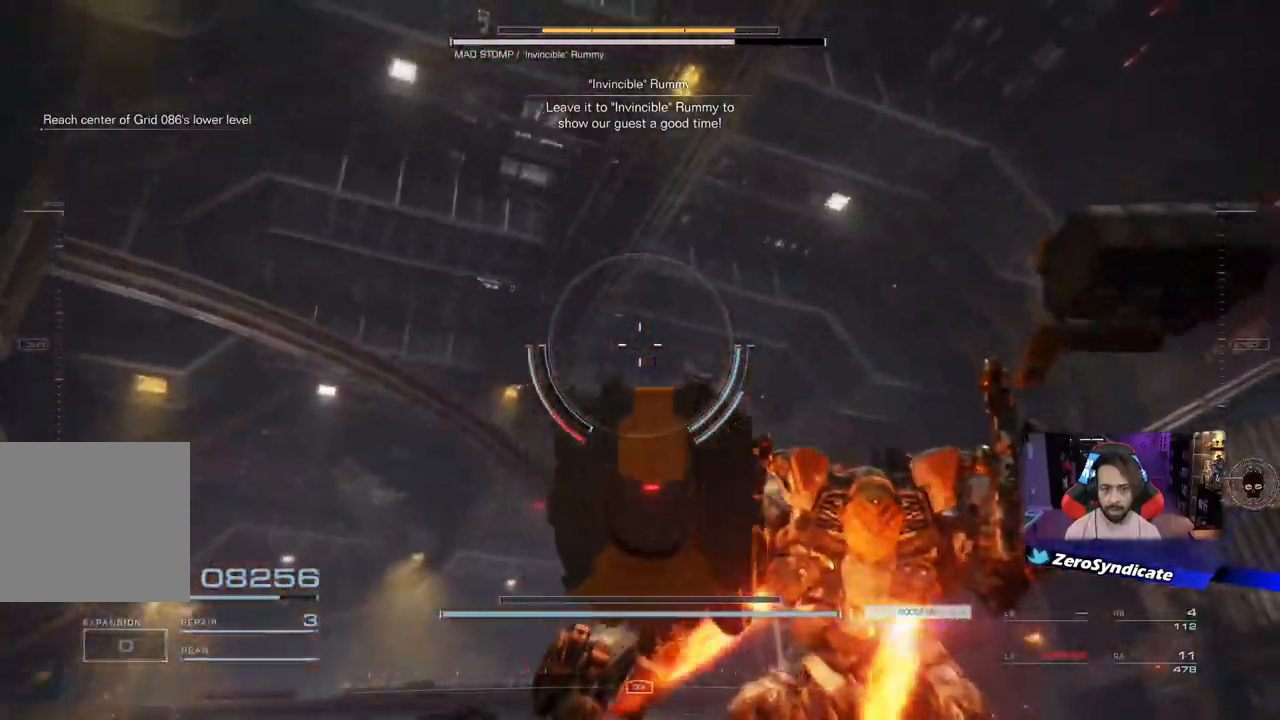
{"buttons": ["L2"], "left_stick": "right", "right_stick": "up-left", "events": [[500, "L2", "down"]]}
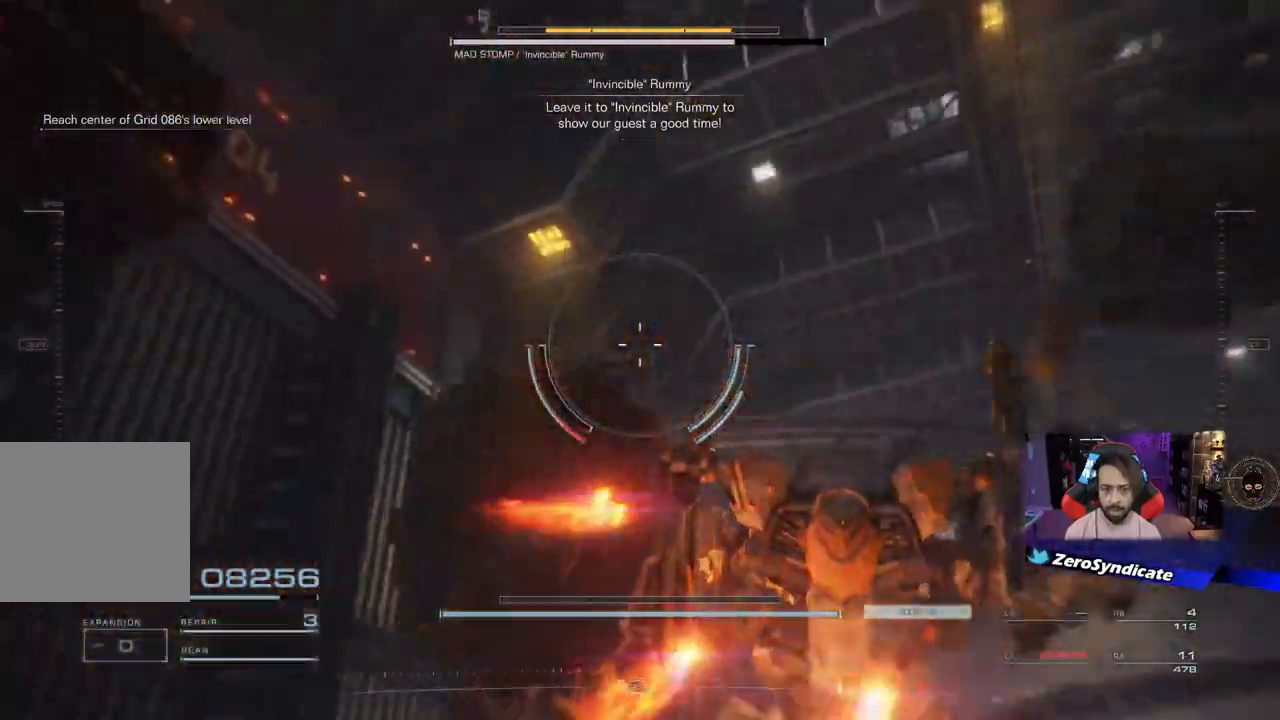
{"buttons": ["L2"], "left_stick": "right", "right_stick": "up-left", "events": [[117, "right_stick", "left"], [267, "right_stick", "down-left"], [450, "right_stick", "up-left"]]}
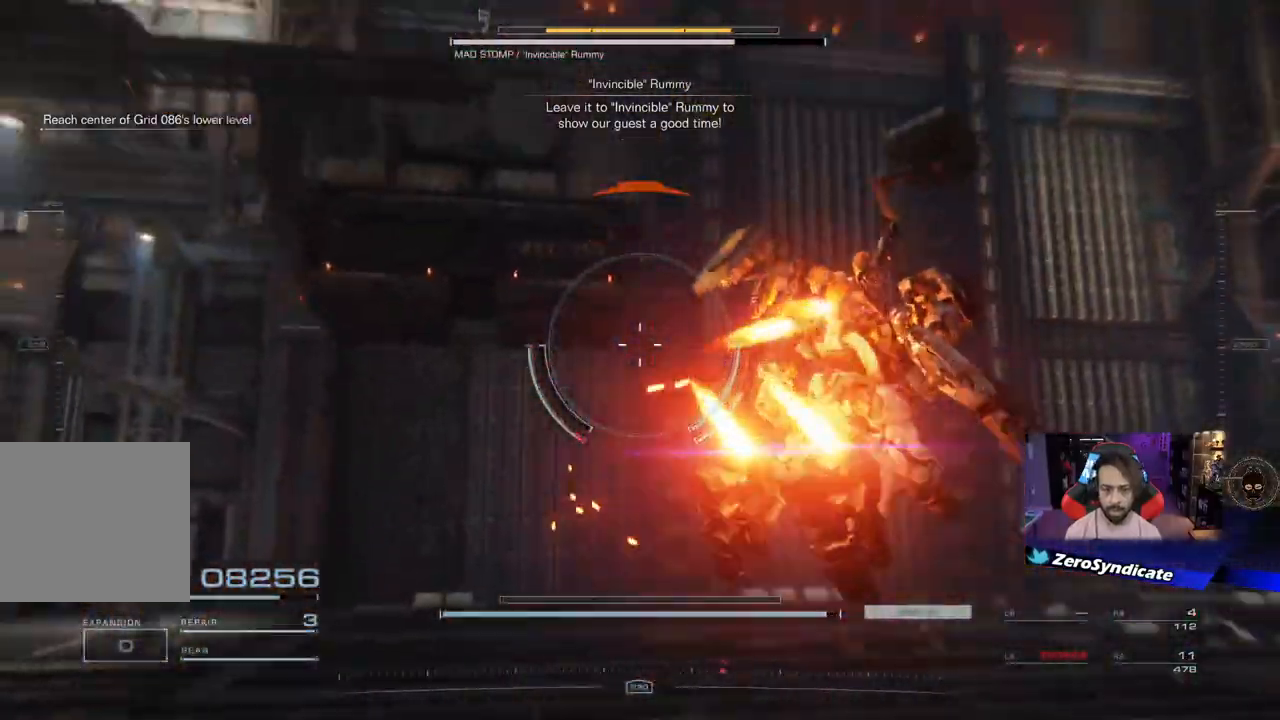
{"buttons": ["L2"], "left_stick": "right", "right_stick": "left", "events": [[200, "right_stick", "up-right"], [450, "right_stick", "left"]]}
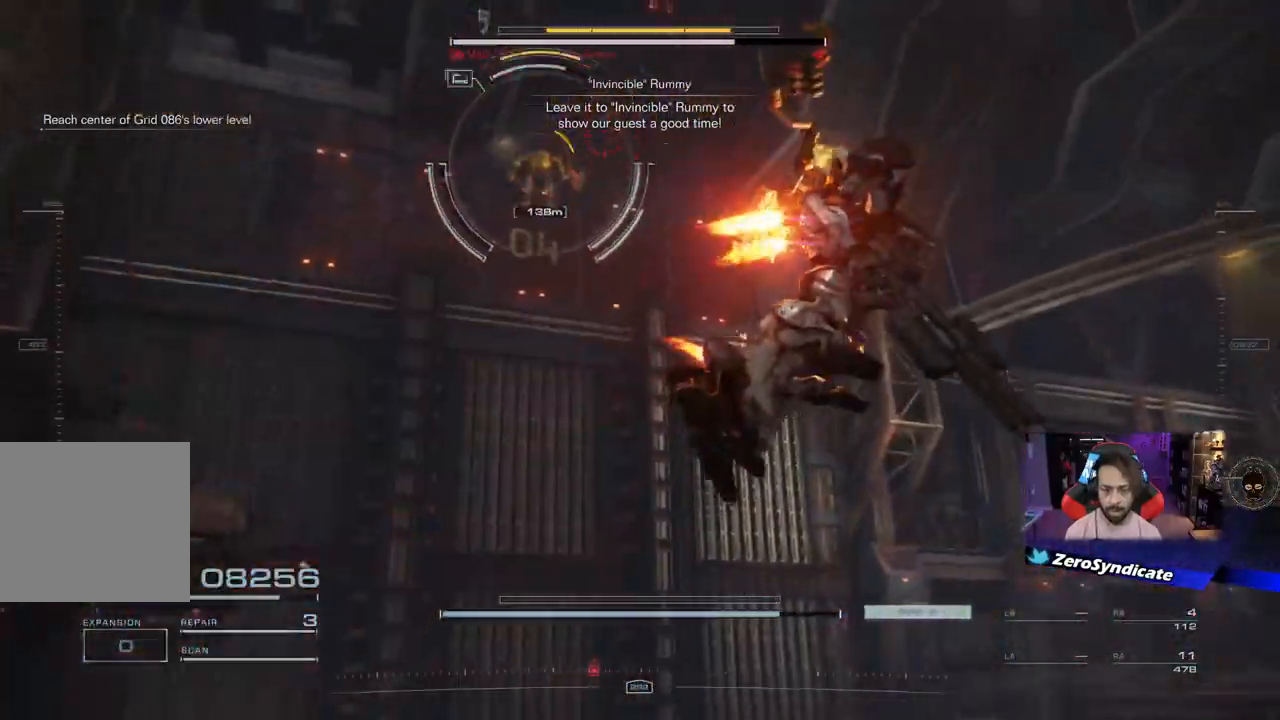
{"buttons": ["R1"], "left_stick": "right", "right_stick": "down-left", "events": [[33, "right_stick", "down-left"], [283, "L2", "up"], [283, "R1", "down"], [367, "right_stick", "down"], [500, "right_stick", "down-left"]]}
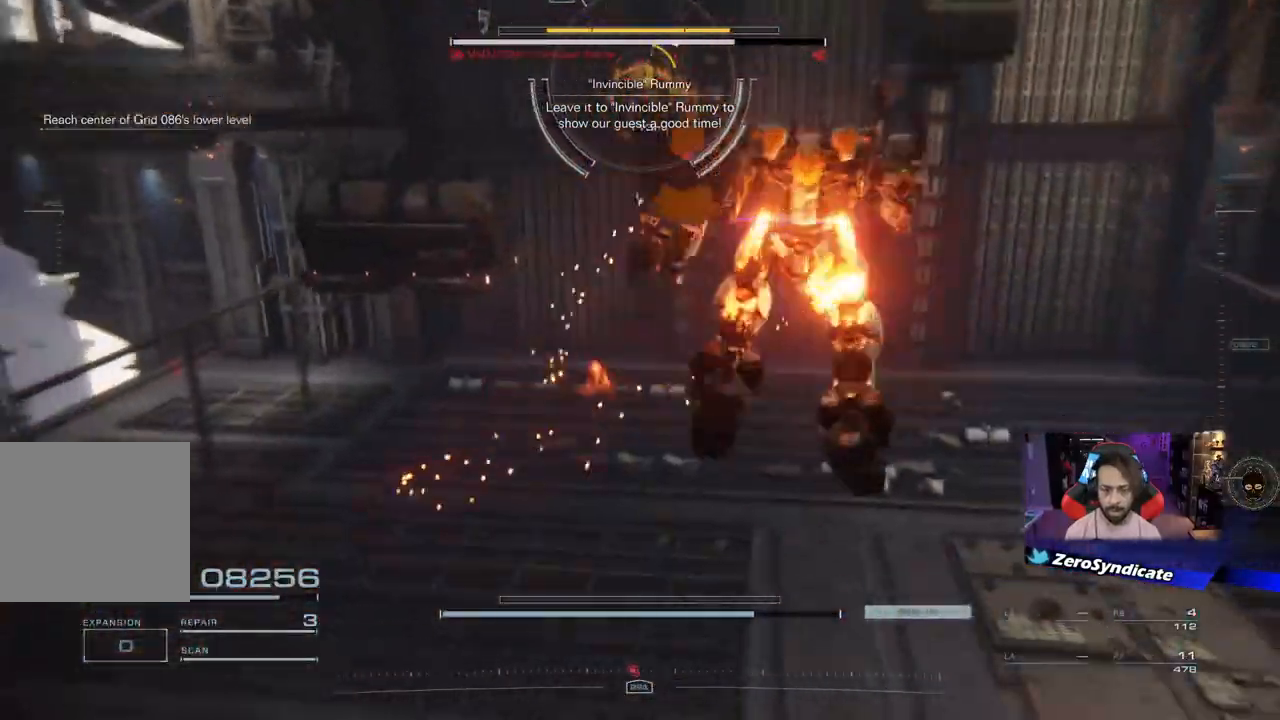
{"buttons": ["Y", "R1"], "left_stick": "right", "right_stick": "center", "events": [[317, "right_stick", "center"], [433, "Y", "down"]]}
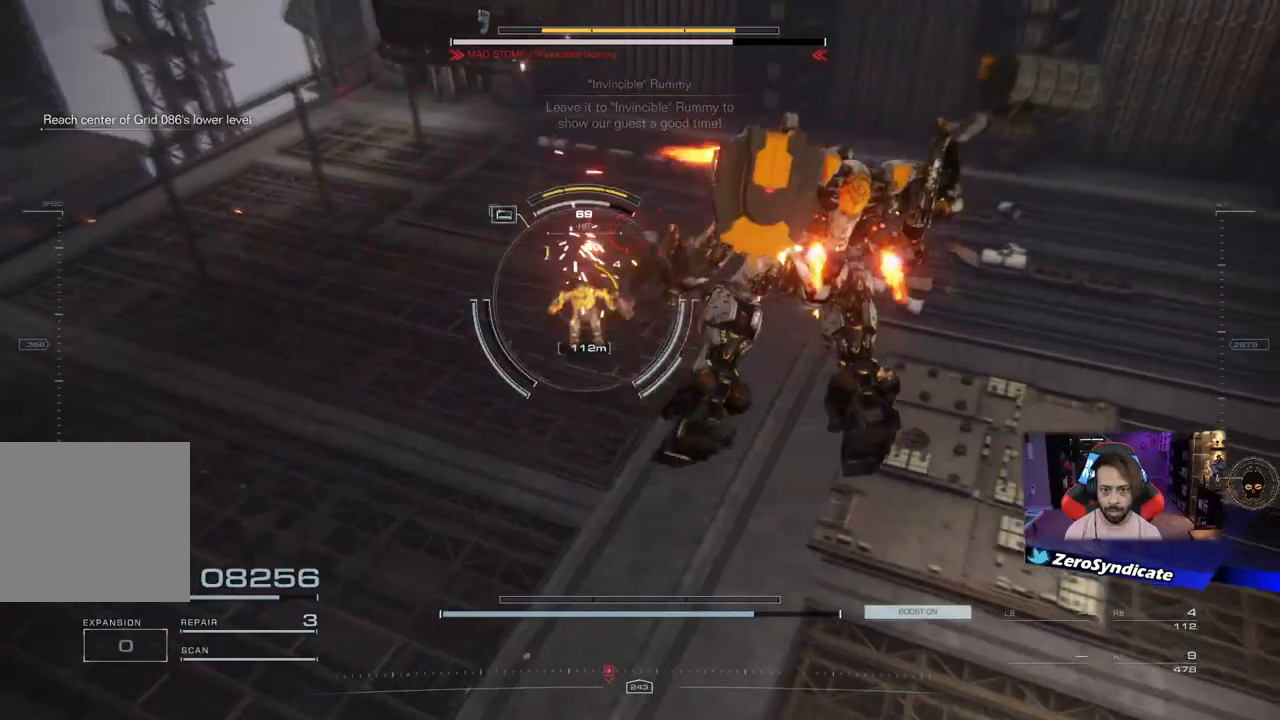
{"buttons": [], "left_stick": "up-right", "right_stick": "center", "events": [[17, "Y", "up"], [83, "R1", "up"], [367, "right_stick", "down-left"], [400, "left_stick", "up-right"], [417, "right_stick", "center"]]}
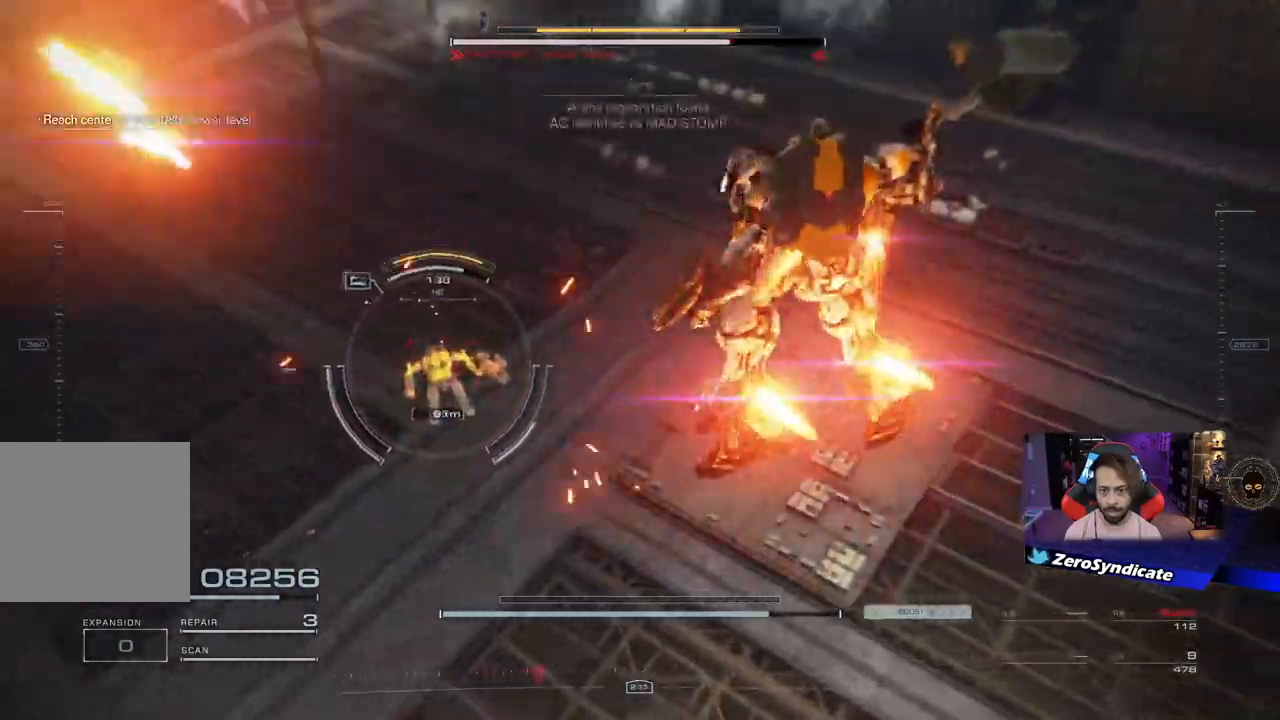
{"buttons": [], "left_stick": "up-right", "right_stick": "up-left", "events": [[117, "right_stick", "left"], [483, "right_stick", "up-left"]]}
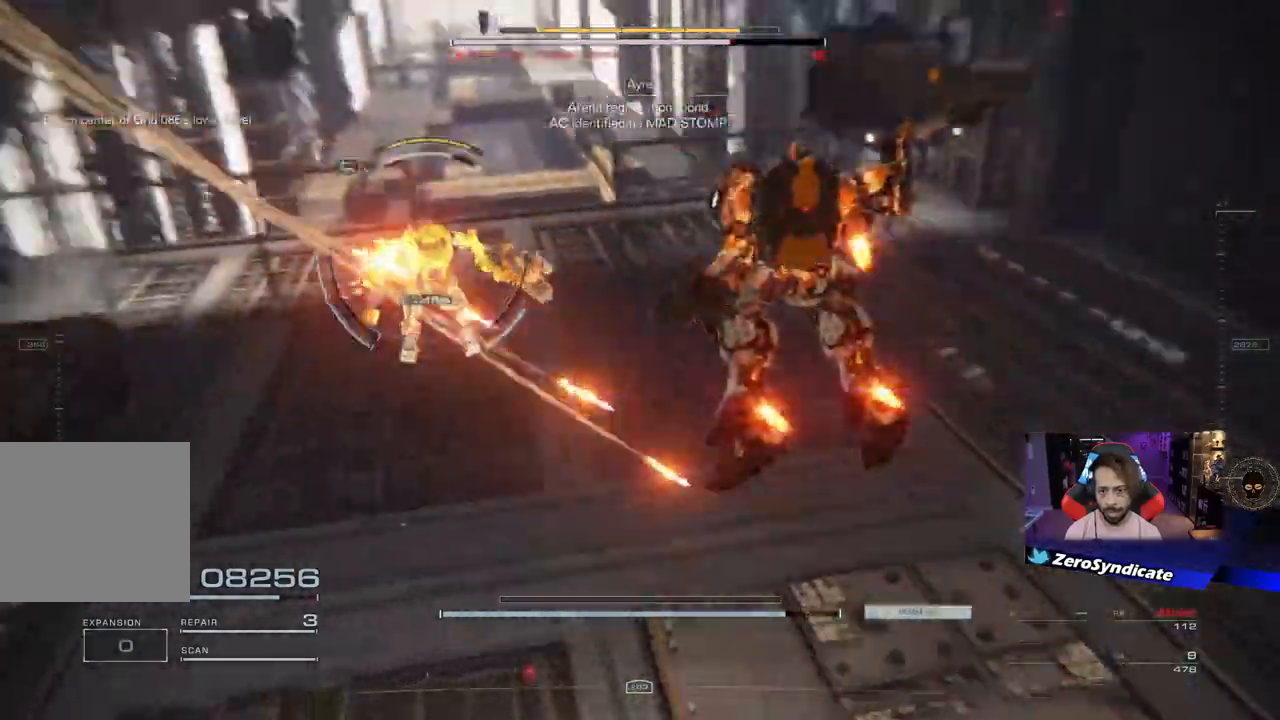
{"buttons": ["L2", "R1"], "left_stick": "right", "right_stick": "up-left", "events": [[100, "left_stick", "up"], [117, "L2", "down"], [167, "R1", "down"], [283, "left_stick", "up-right"], [483, "left_stick", "right"]]}
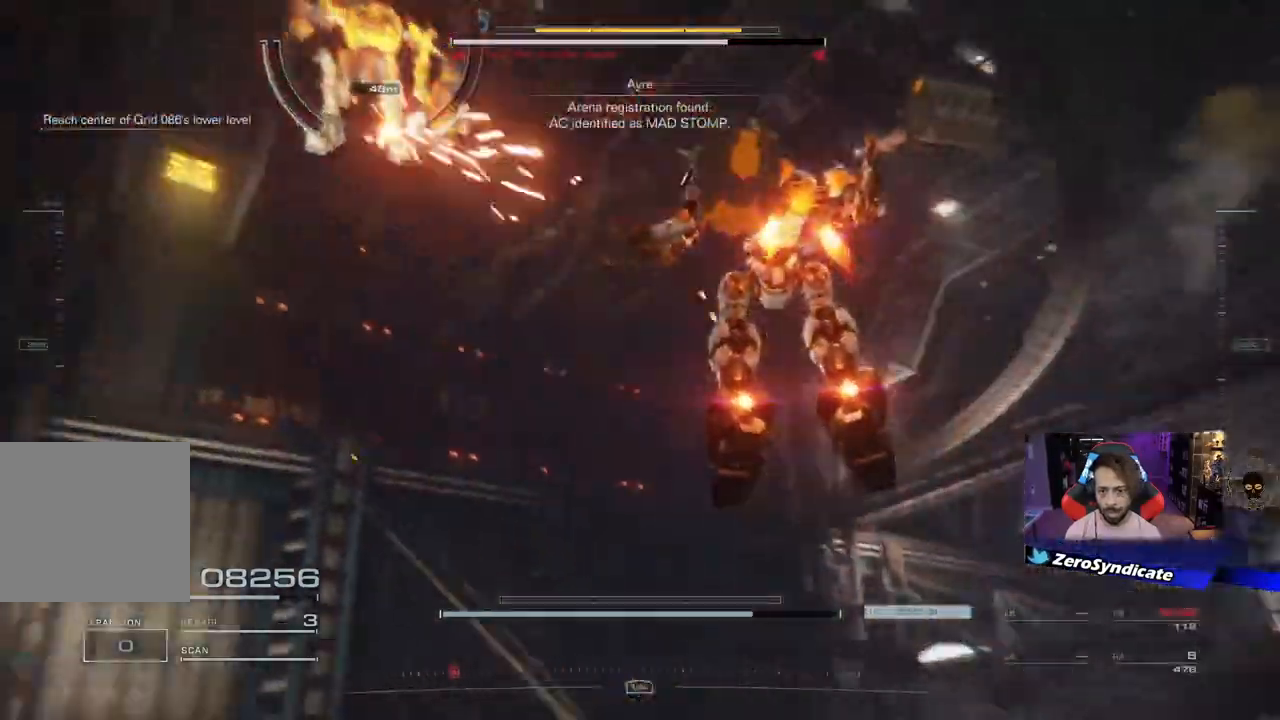
{"buttons": ["R1"], "left_stick": "up-right", "right_stick": "left", "events": [[467, "L2", "up"], [467, "left_stick", "up-right"], [467, "right_stick", "left"]]}
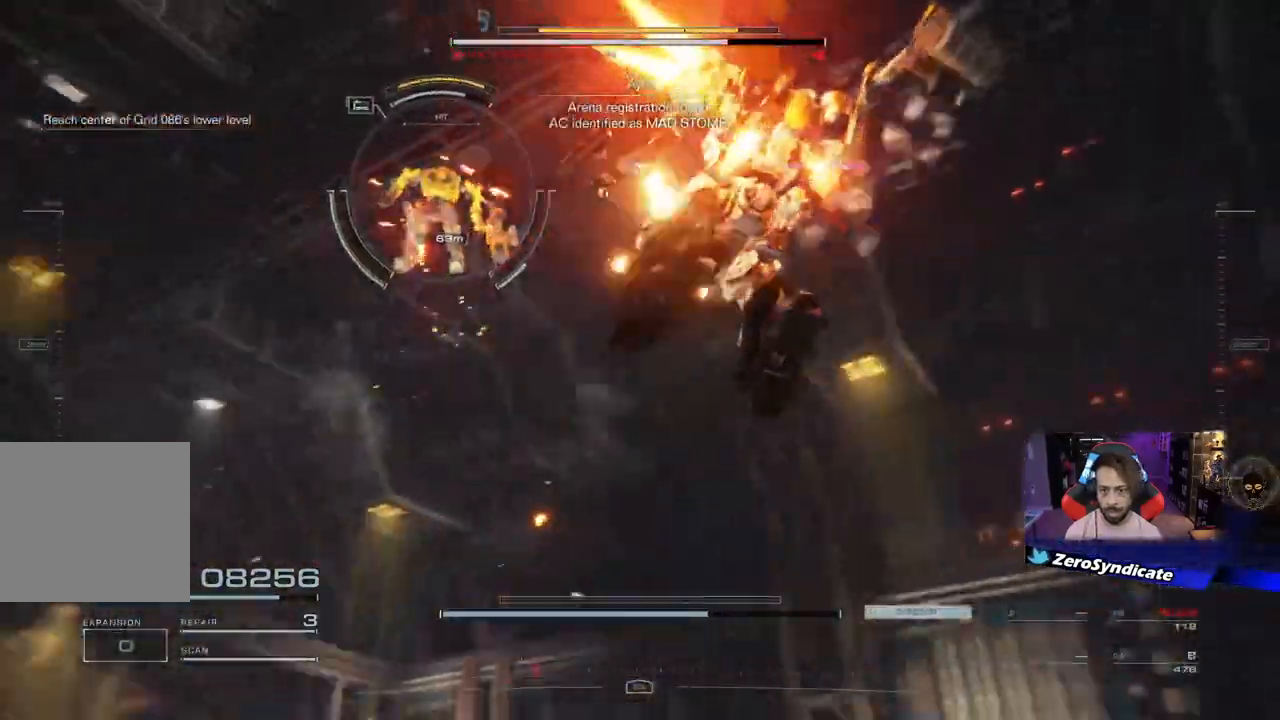
{"buttons": [], "left_stick": "up", "right_stick": "down-left", "events": [[17, "R1", "up"], [50, "L1", "down"], [83, "right_stick", "up-left"], [150, "left_stick", "up"], [217, "right_stick", "left"], [233, "L1", "up"], [417, "right_stick", "down-left"]]}
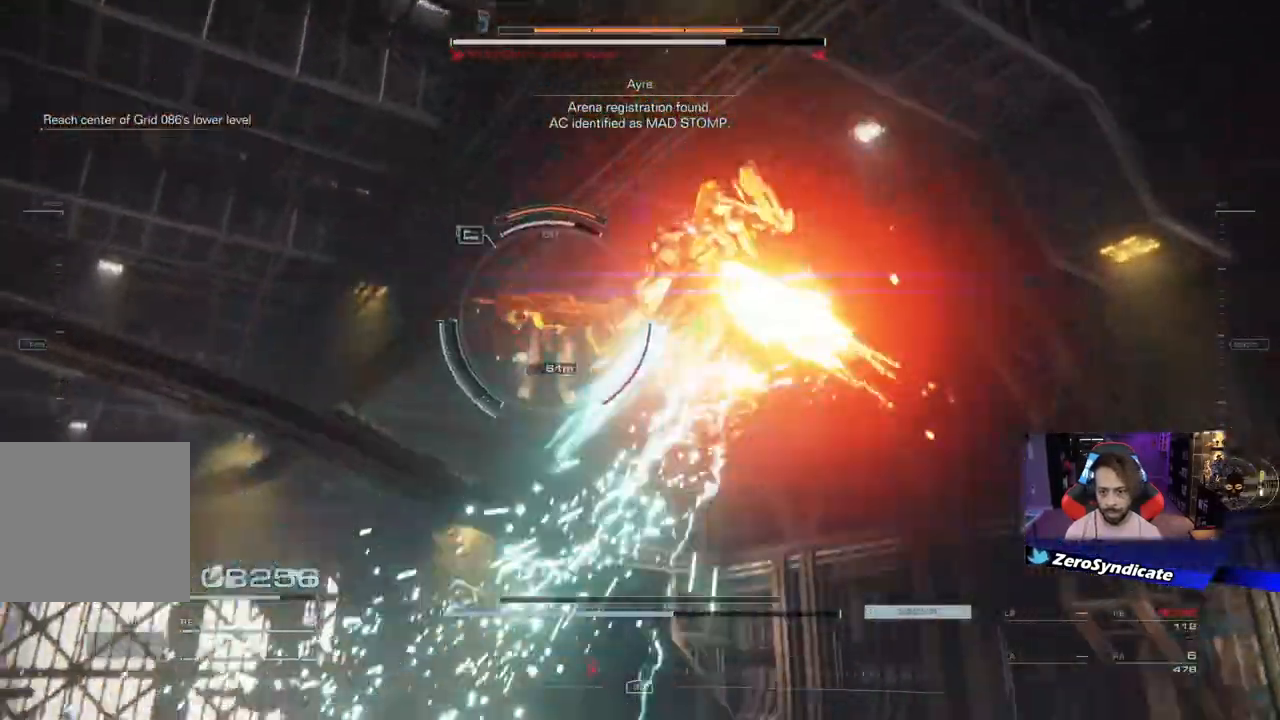
{"buttons": ["L1"], "left_stick": "up", "right_stick": "down-right", "events": [[50, "left_stick", "up-left"], [100, "right_stick", "center"], [267, "left_stick", "up-right"], [300, "right_stick", "right"], [350, "L1", "down"], [400, "right_stick", "down-right"], [433, "left_stick", "up"]]}
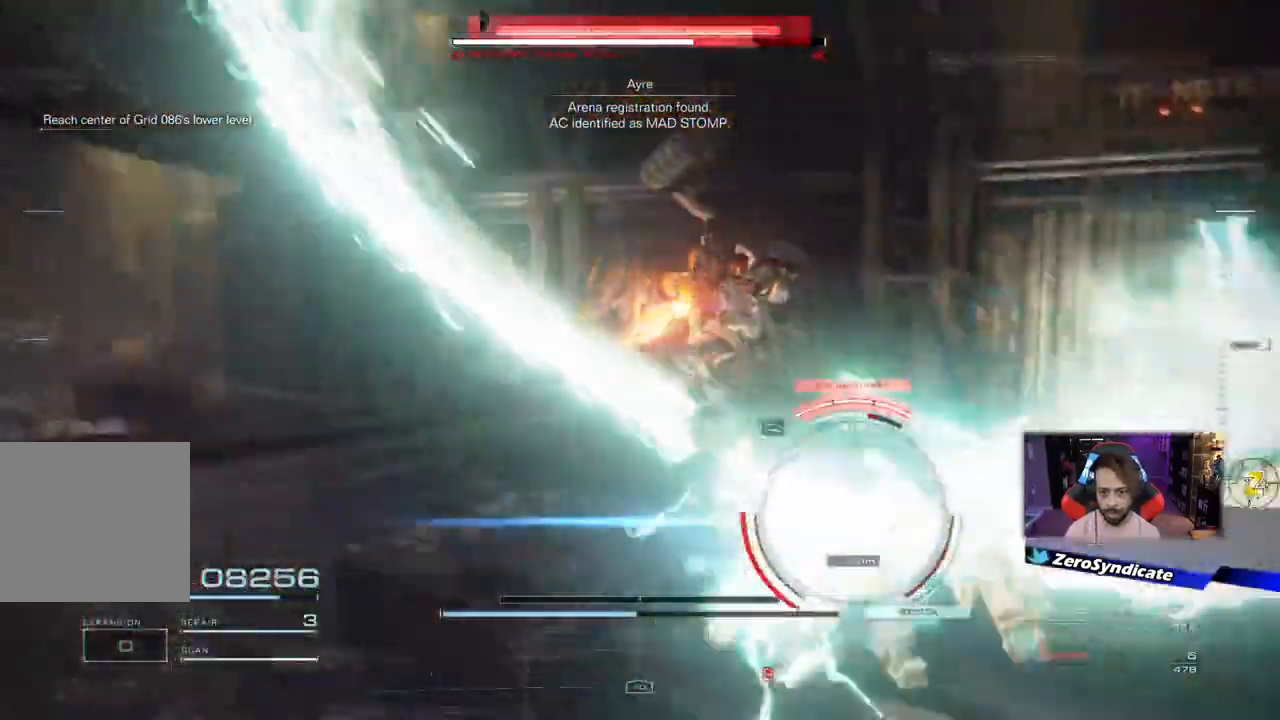
{"buttons": [], "left_stick": "up", "right_stick": "center"}
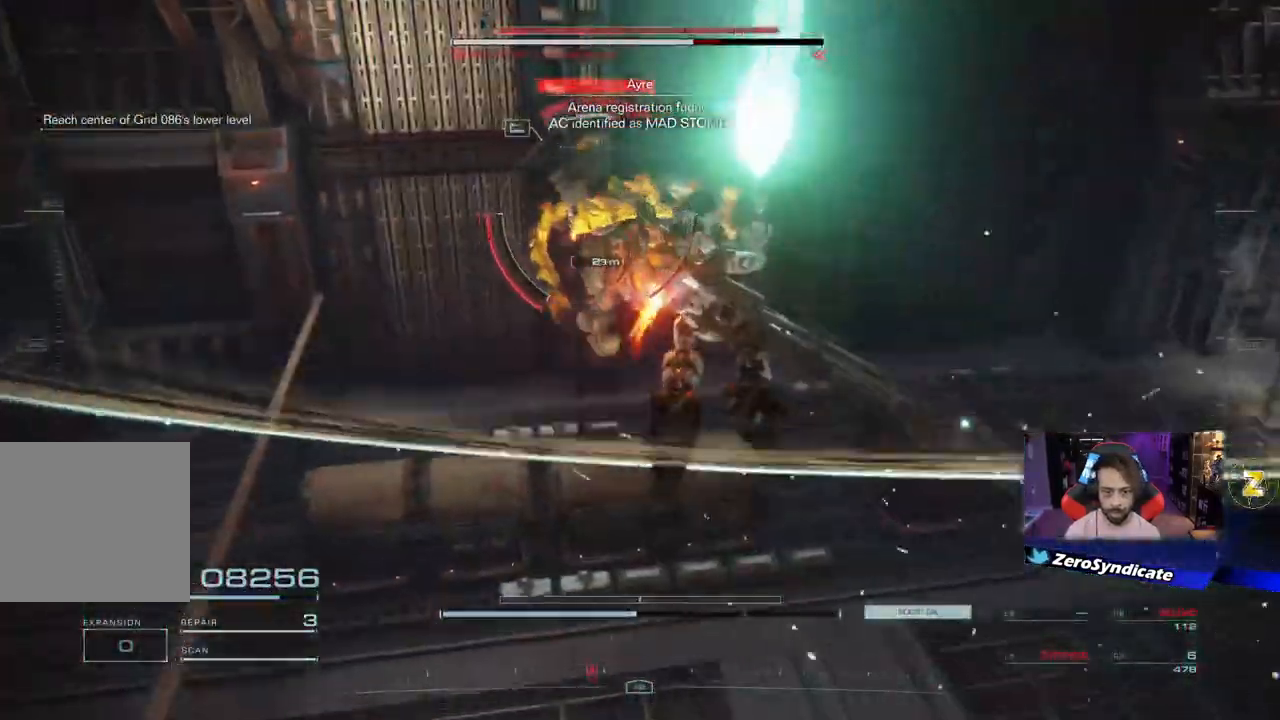
{"buttons": [], "left_stick": "center", "right_stick": "center"}
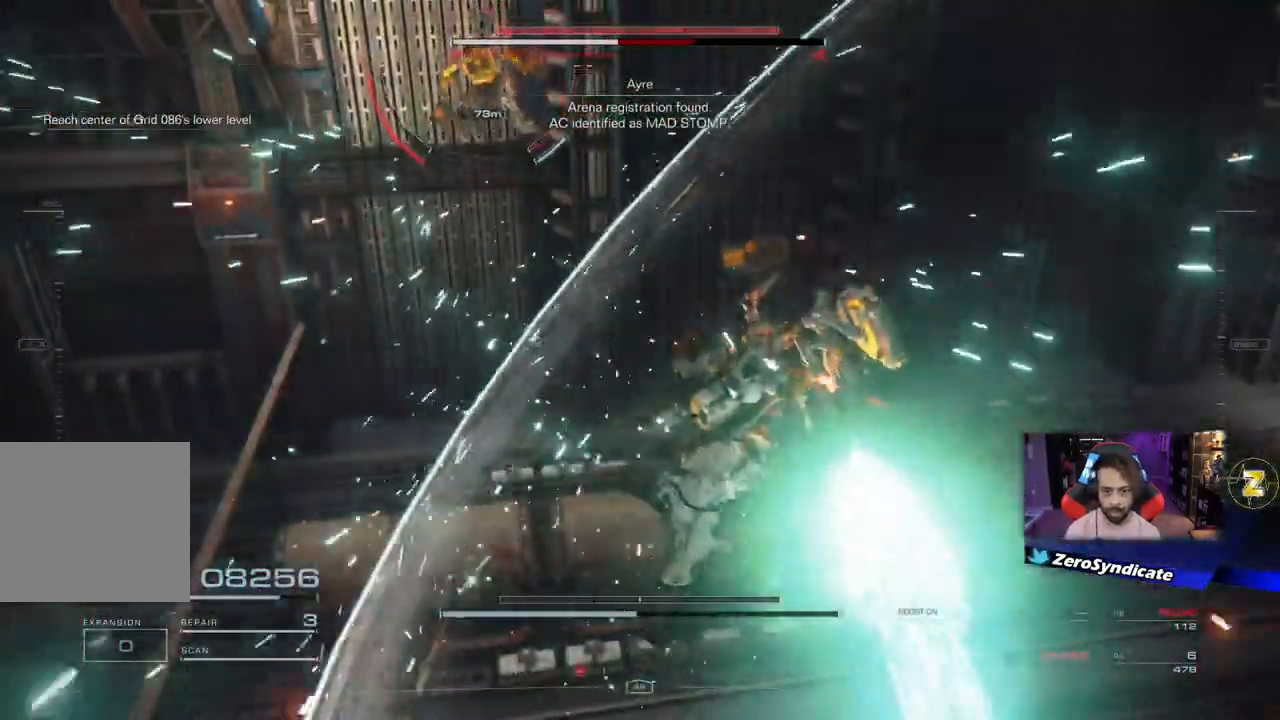
{"buttons": [], "left_stick": "down-left", "right_stick": "center", "events": [[233, "left_stick", "down"], [333, "left_stick", "down-left"], [350, "Y", "down"], [433, "Y", "up"]]}
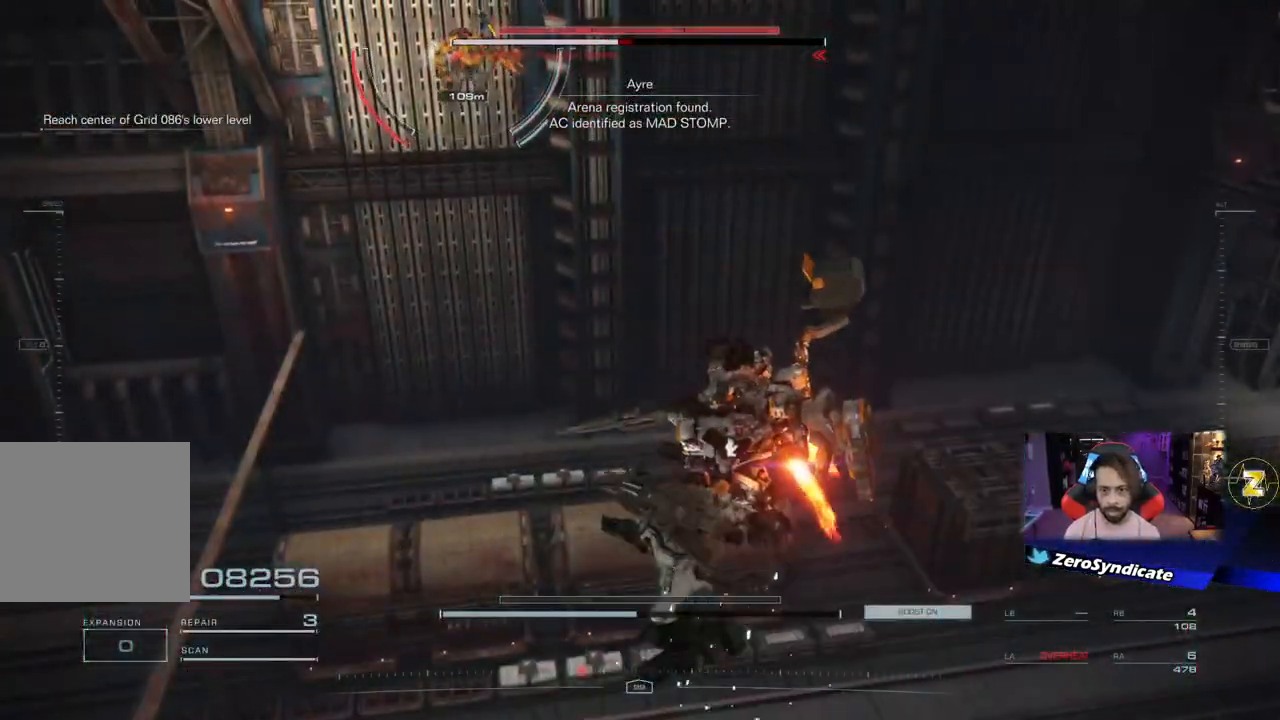
{"buttons": ["L2"], "left_stick": "up-left", "right_stick": "down", "events": [[167, "right_stick", "up"], [300, "L2", "down"], [350, "left_stick", "up-left"], [350, "right_stick", "center"], [483, "right_stick", "down"]]}
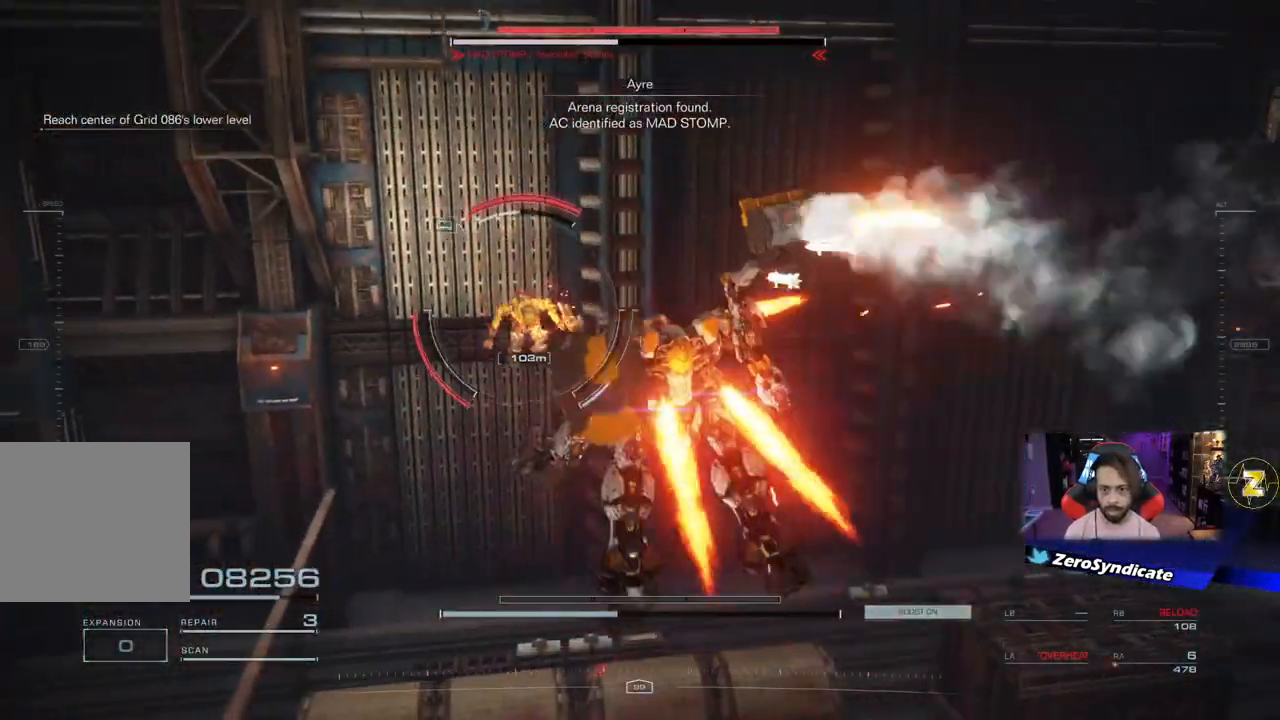
{"buttons": ["L2", "R1"], "left_stick": "left", "right_stick": "down", "events": [[117, "R1", "down"], [267, "left_stick", "left"]]}
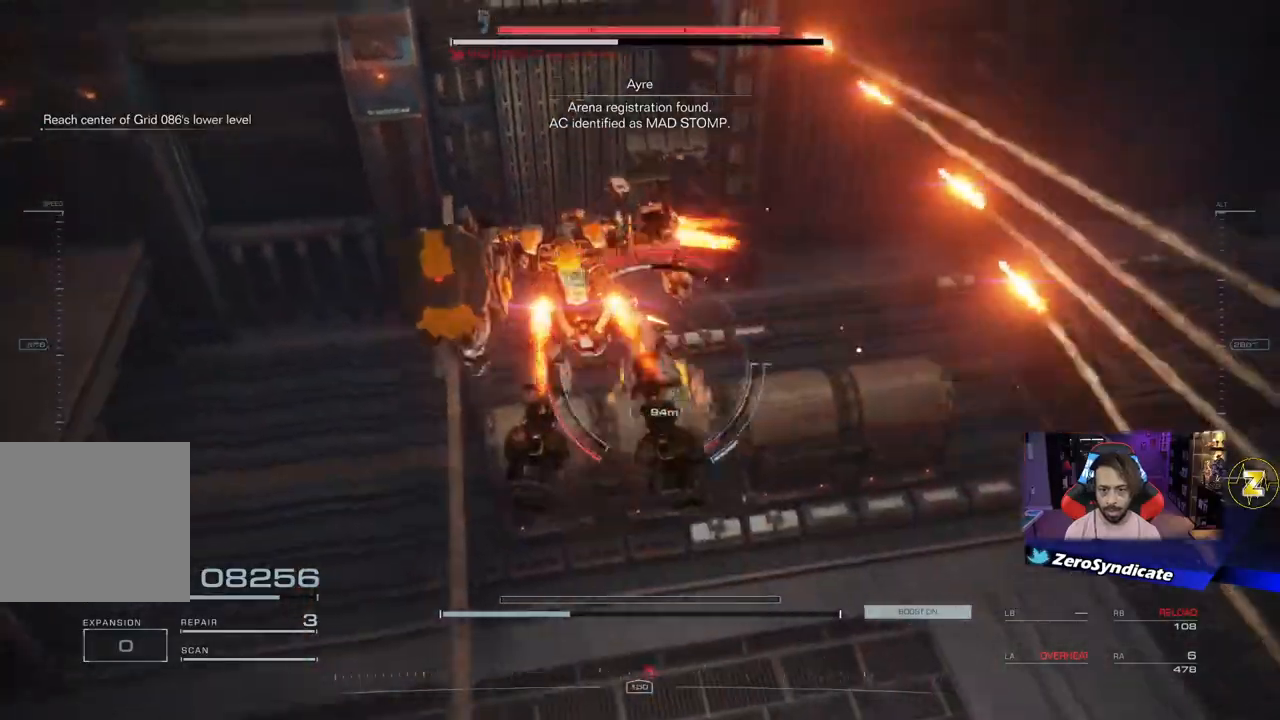
{"buttons": [], "left_stick": "right", "right_stick": "down", "events": [[233, "left_stick", "right"], [317, "L2", "up"], [333, "R1", "up"]]}
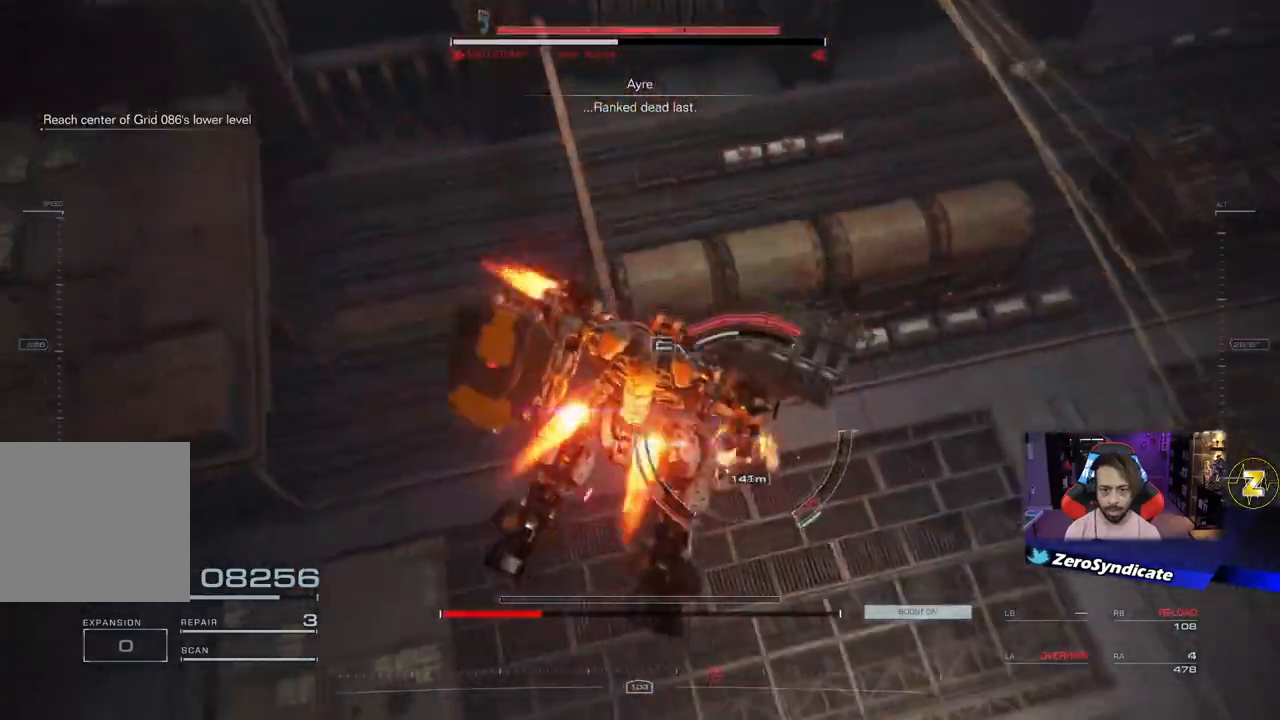
{"buttons": ["R1"], "left_stick": "right", "right_stick": "down", "events": [[233, "R1", "down"]]}